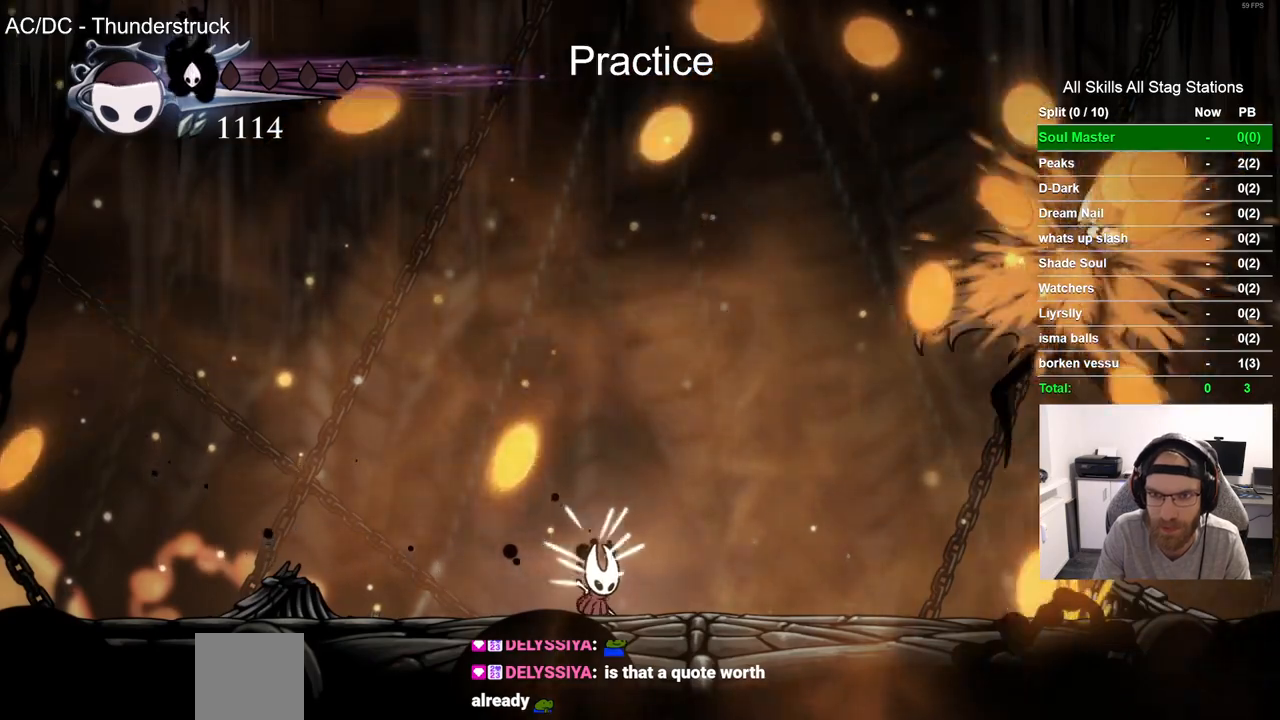
Gameplay with a controller (PlayStation layout); each line is a JSON object with the inputs held at the frame after it (dt_ms = milliseconds from this image to that frame). "events" lists button and stick changes between this image and that frame as [ms after this image, input, new state], when the widget could be followed in between. Not read: L1 R1.
{"dt_ms": 500, "buttons": [], "left_stick": "center", "right_stick": "center", "events": [[67, "DPAD_RIGHT", "down"], [317, "DPAD_RIGHT", "up"]]}
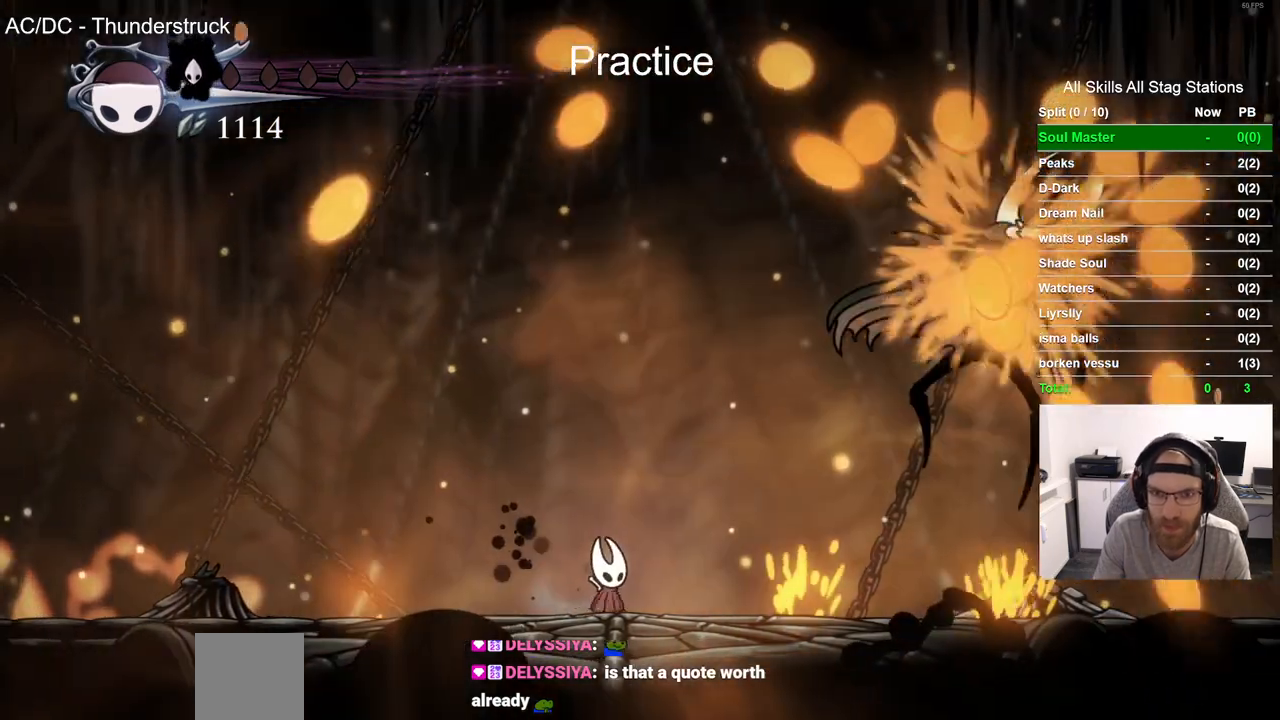
{"dt_ms": 500, "buttons": ["DPAD_RIGHT"], "left_stick": "center", "right_stick": "center", "events": [[417, "DPAD_RIGHT", "down"]]}
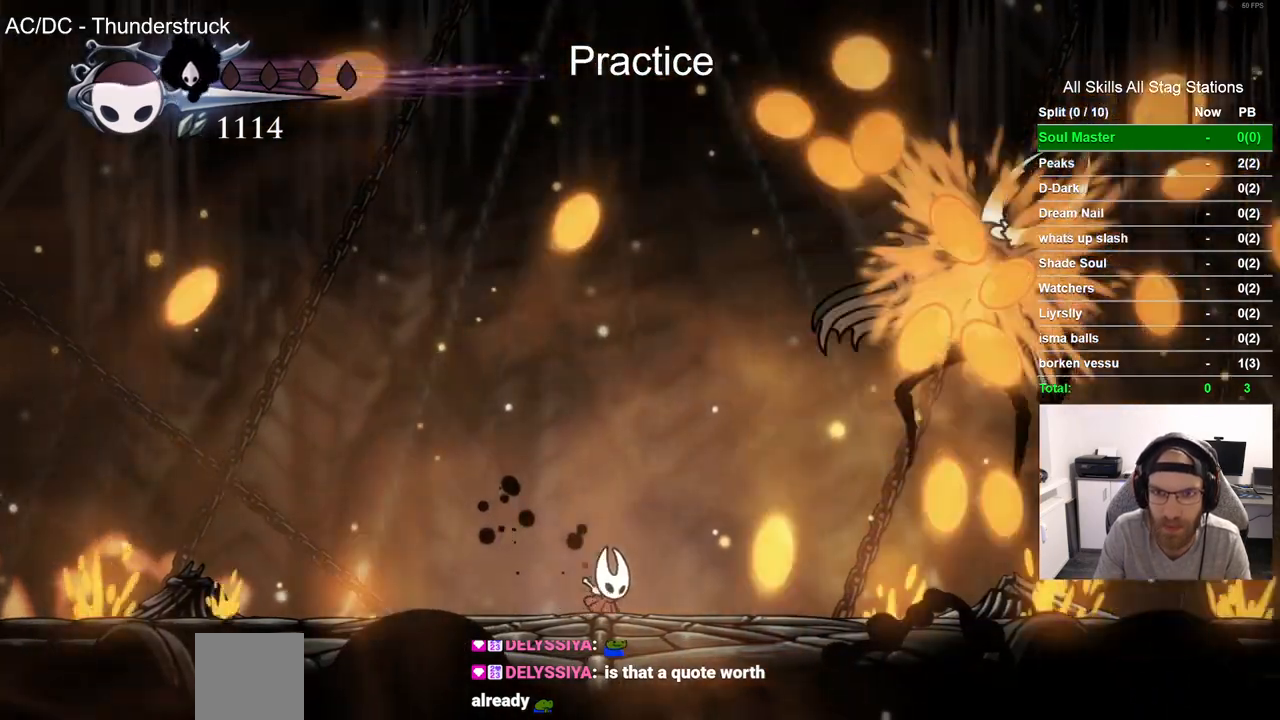
{"dt_ms": 500, "buttons": ["DPAD_LEFT"], "left_stick": "center", "right_stick": "center", "events": [[50, "DPAD_RIGHT", "up"], [467, "DPAD_LEFT", "down"]]}
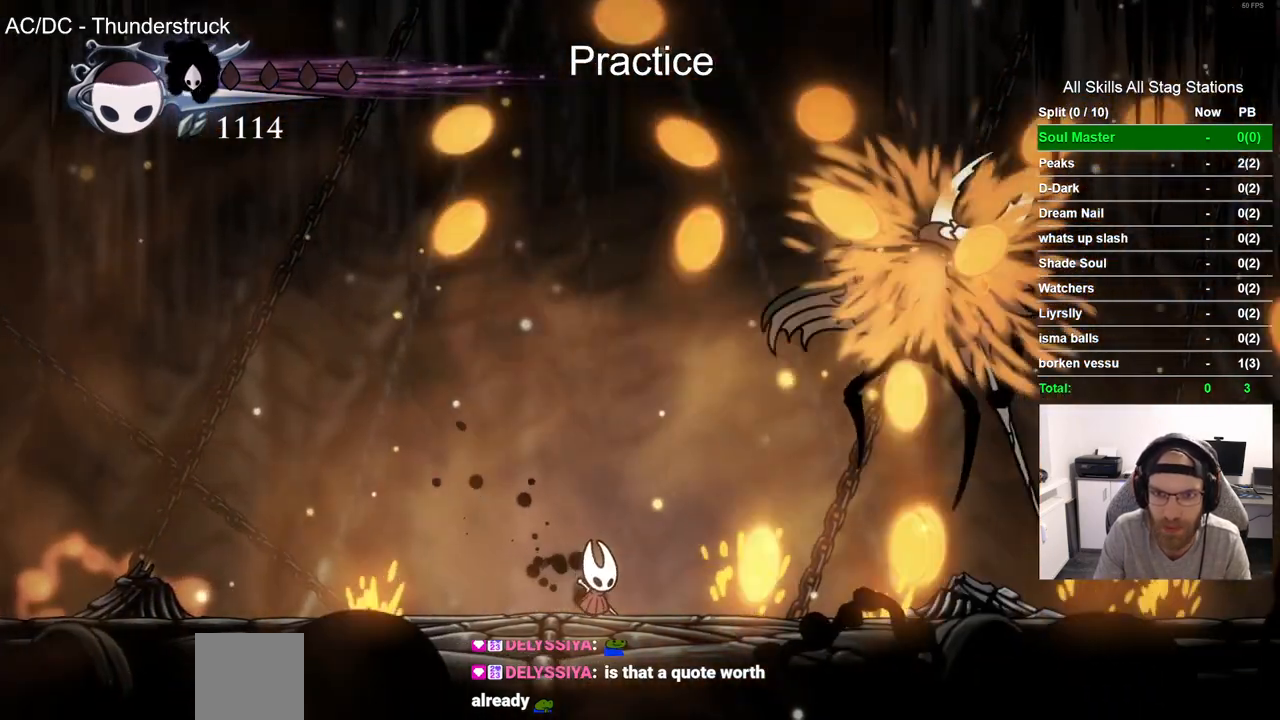
{"dt_ms": 500, "buttons": [], "left_stick": "center", "right_stick": "center", "events": [[183, "DPAD_LEFT", "up"]]}
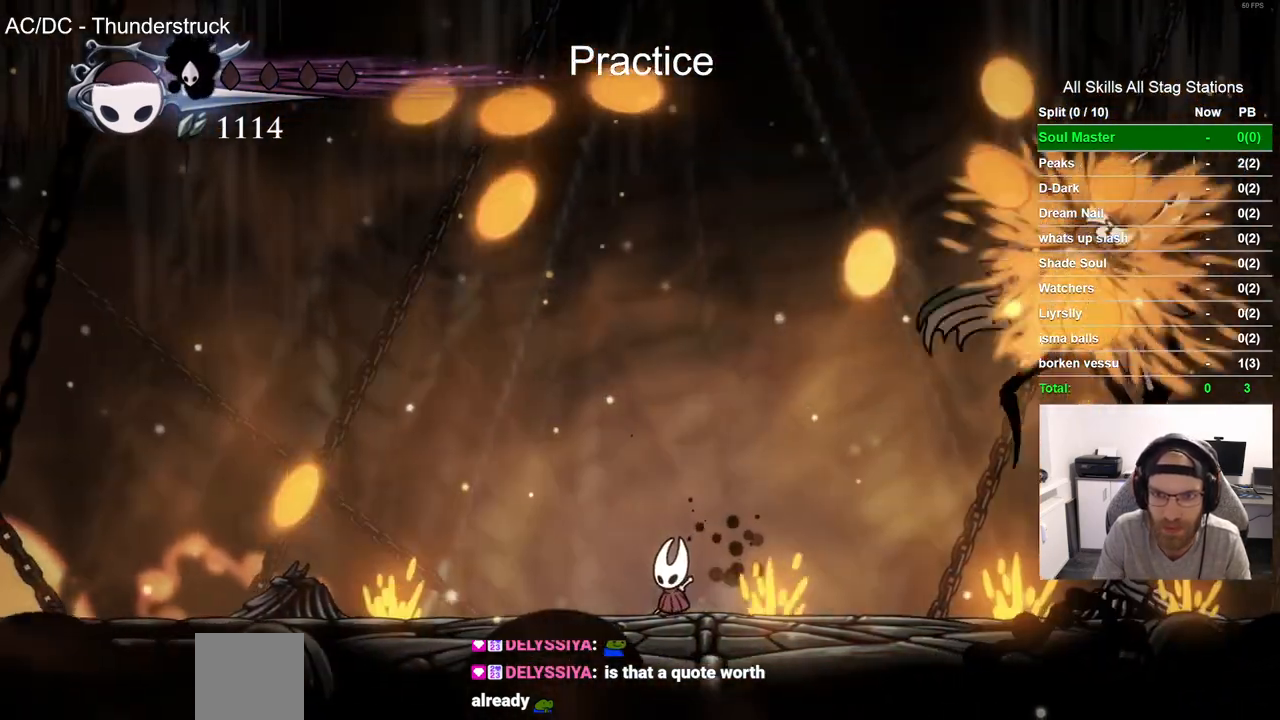
{"dt_ms": 500, "buttons": ["DPAD_RIGHT"], "left_stick": "center", "right_stick": "center", "events": [[417, "DPAD_RIGHT", "down"]]}
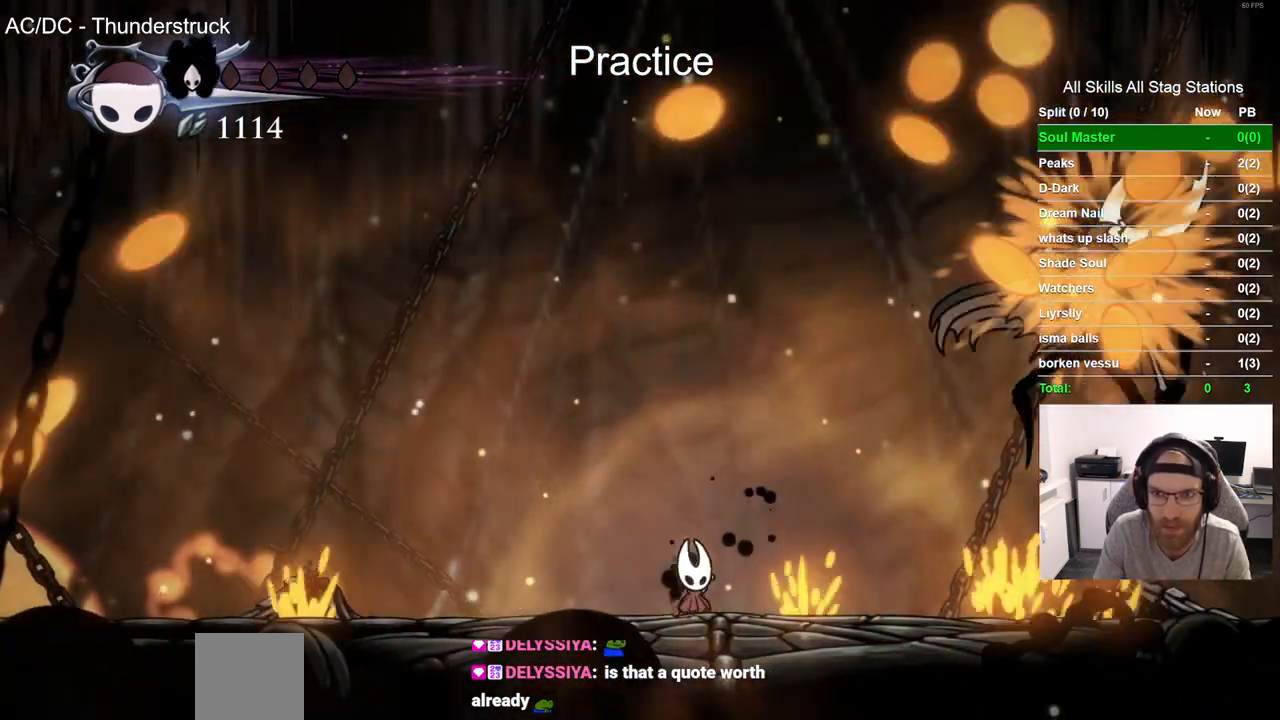
{"dt_ms": 500, "buttons": ["DPAD_LEFT"], "left_stick": "center", "right_stick": "center", "events": [[17, "DPAD_RIGHT", "up"], [383, "DPAD_LEFT", "down"]]}
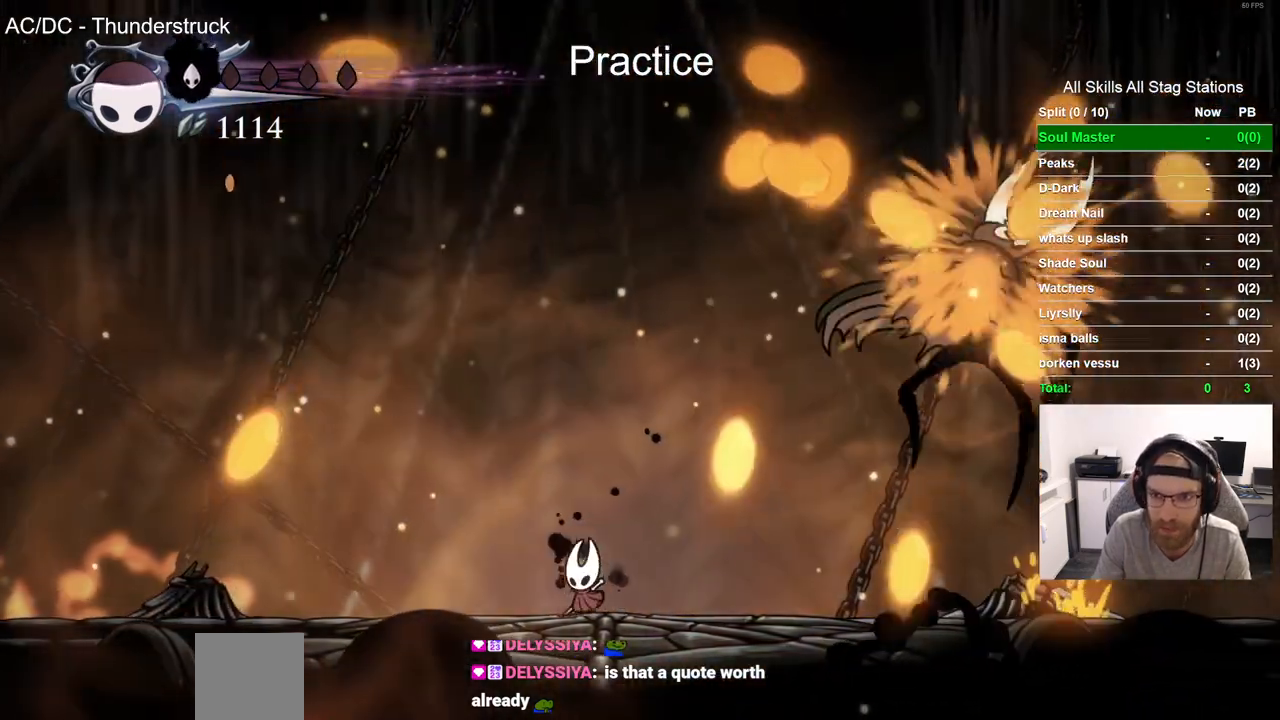
{"dt_ms": 500, "buttons": ["CROSS", "DPAD_RIGHT"], "left_stick": "center", "right_stick": "center", "events": [[33, "DPAD_LEFT", "up"], [133, "DPAD_LEFT", "down"], [300, "DPAD_LEFT", "up"], [417, "DPAD_RIGHT", "down"], [450, "CROSS", "down"]]}
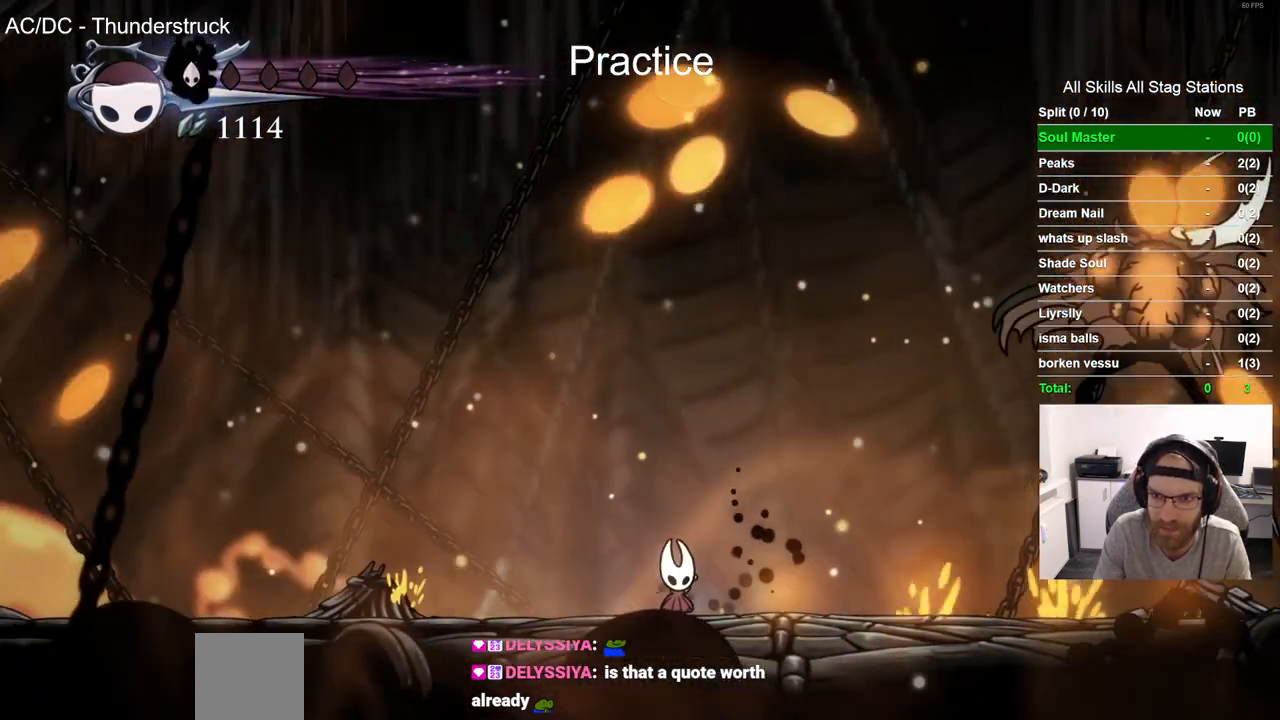
{"dt_ms": 1000, "buttons": ["CROSS"], "left_stick": "center", "right_stick": "center"}
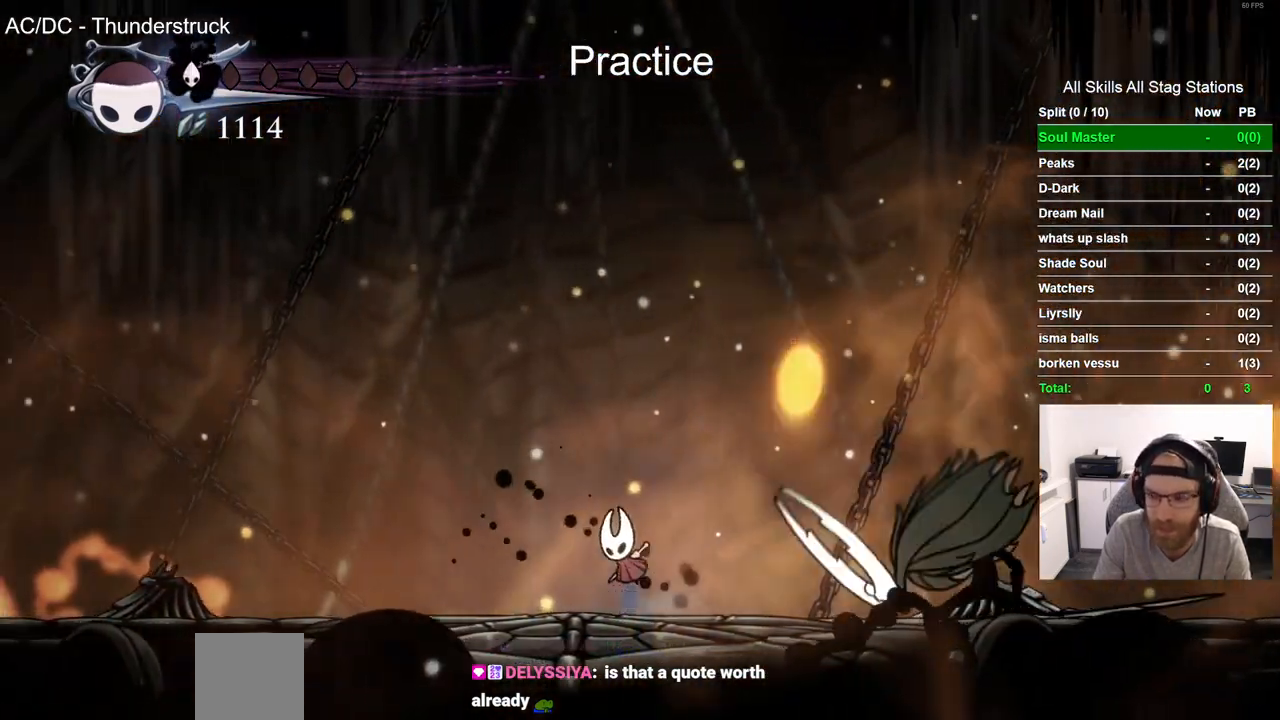
{"dt_ms": 500, "buttons": [], "left_stick": "center", "right_stick": "center", "events": [[33, "DPAD_RIGHT", "down"], [50, "CROSS", "up"], [317, "SQUARE", "down"], [433, "DPAD_RIGHT", "up"], [483, "SQUARE", "up"]]}
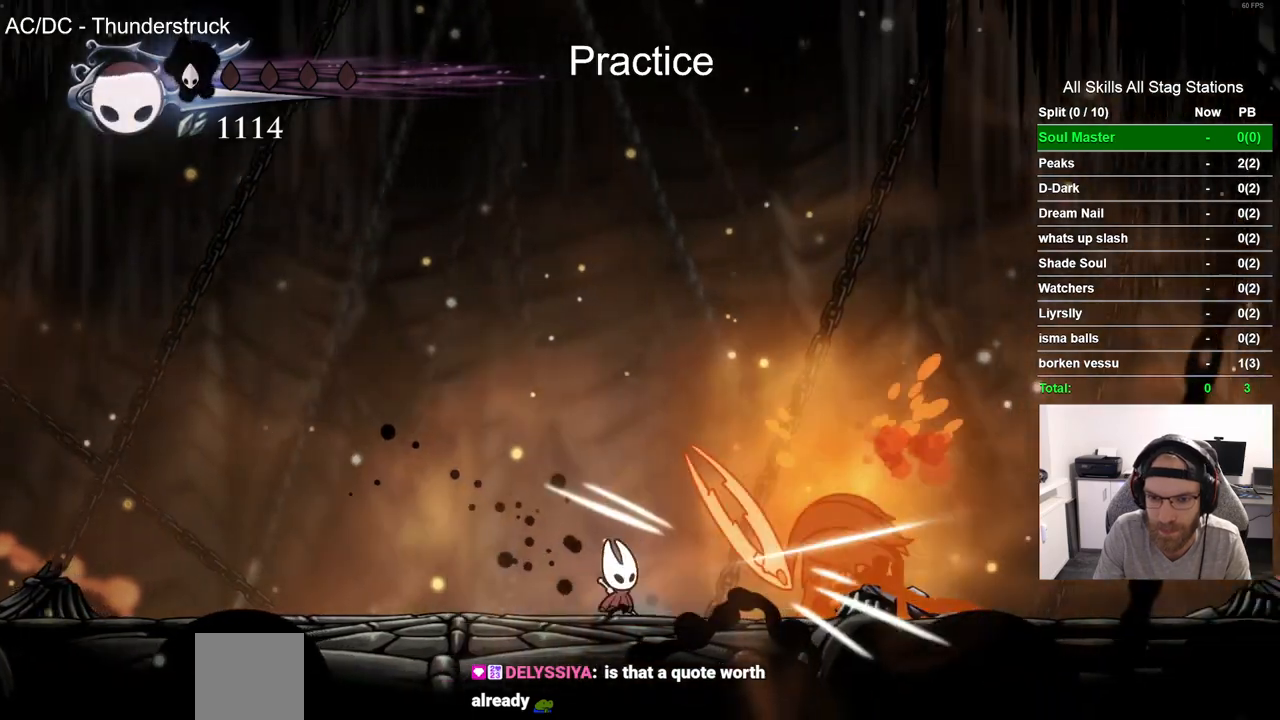
{"dt_ms": 500, "buttons": [], "left_stick": "center", "right_stick": "center", "events": [[133, "DPAD_RIGHT", "down"], [183, "SQUARE", "down"], [267, "DPAD_RIGHT", "up"], [333, "SQUARE", "up"]]}
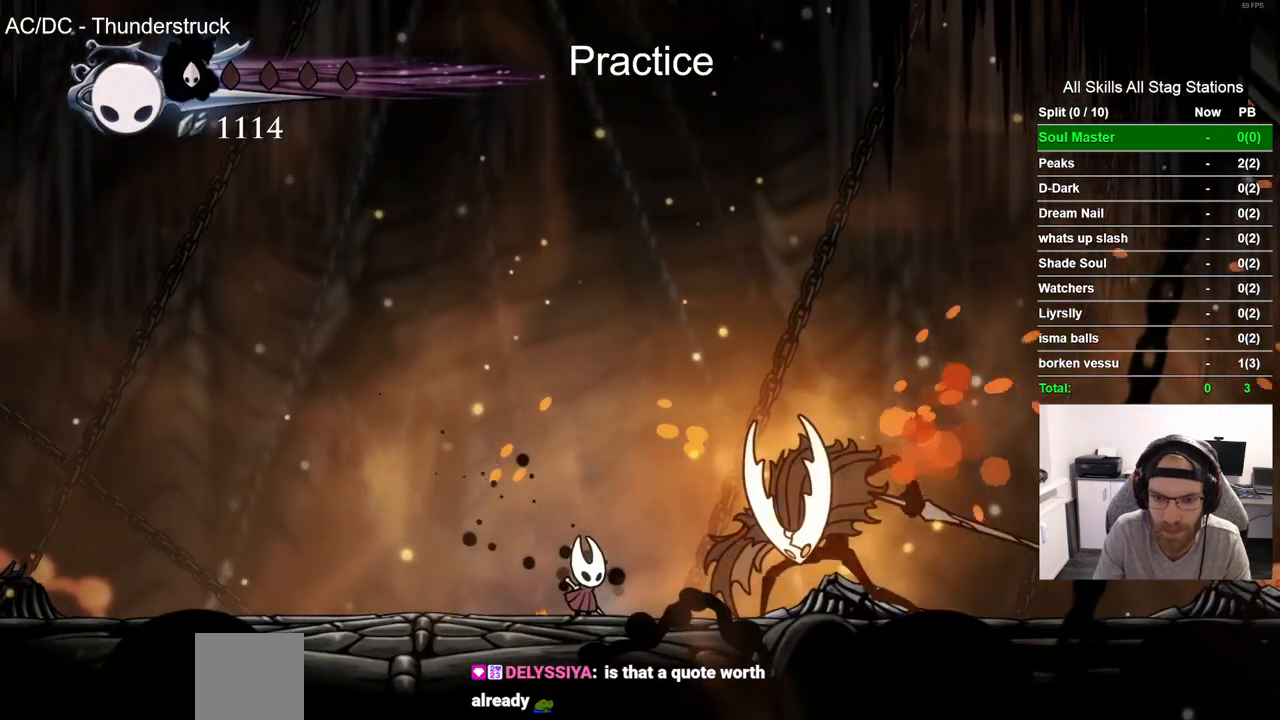
{"dt_ms": 500, "buttons": [], "left_stick": "center", "right_stick": "center", "events": [[50, "DPAD_RIGHT", "down"], [117, "SQUARE", "down"], [200, "DPAD_RIGHT", "up"], [250, "SQUARE", "up"]]}
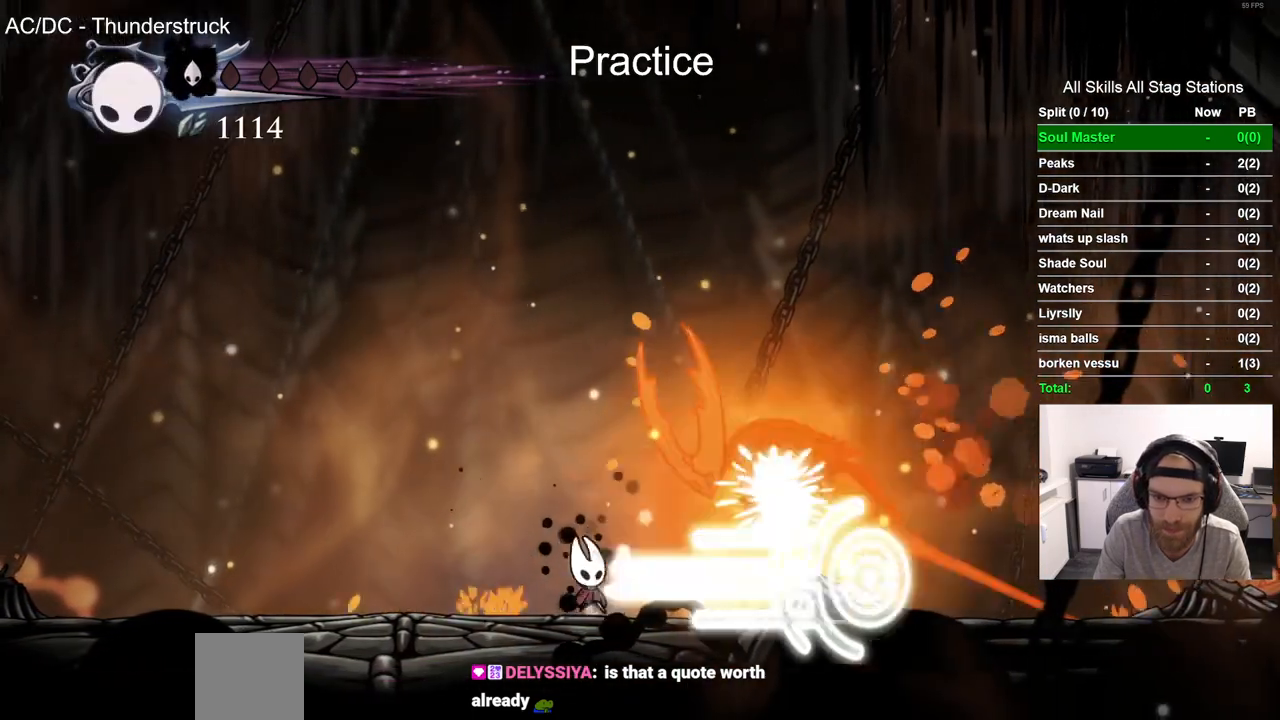
{"dt_ms": 500, "buttons": ["DPAD_RIGHT"], "left_stick": "center", "right_stick": "center", "events": [[467, "DPAD_RIGHT", "down"]]}
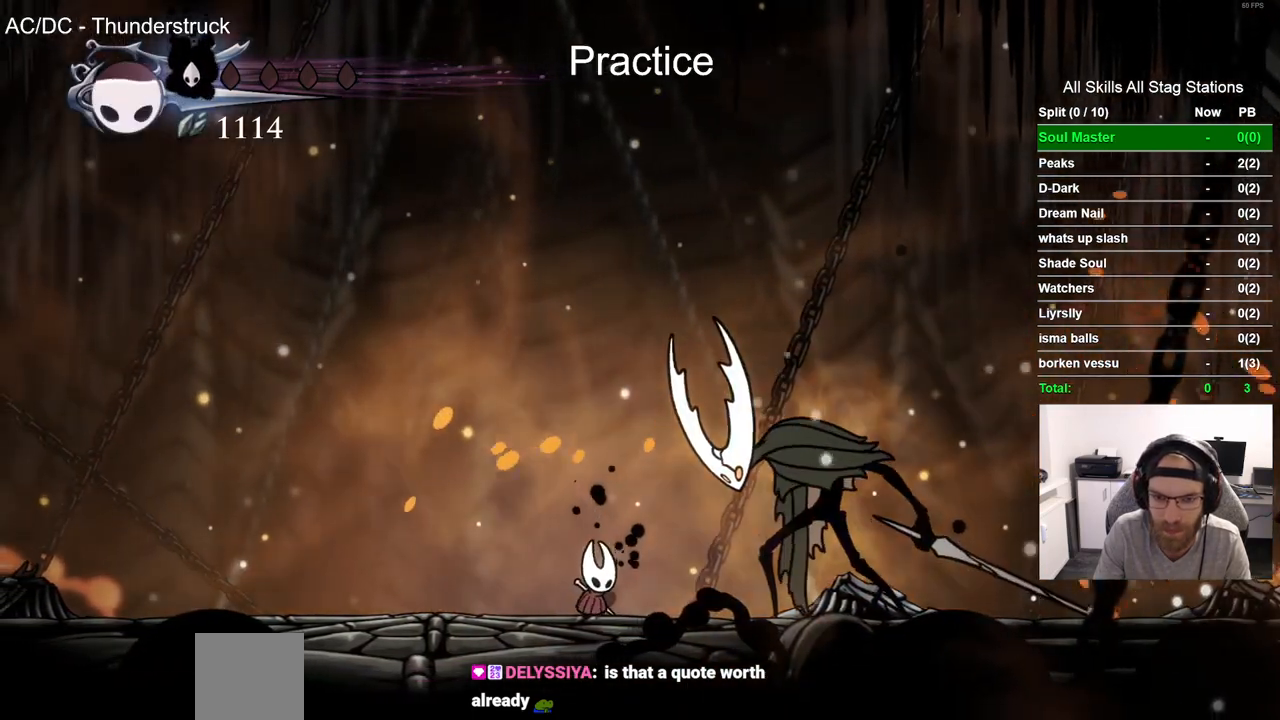
{"dt_ms": 500, "buttons": ["SQUARE", "DPAD_RIGHT"], "left_stick": "center", "right_stick": "center", "events": [[67, "SQUARE", "down"], [150, "DPAD_RIGHT", "up"], [200, "SQUARE", "up"], [400, "DPAD_RIGHT", "down"], [450, "SQUARE", "down"]]}
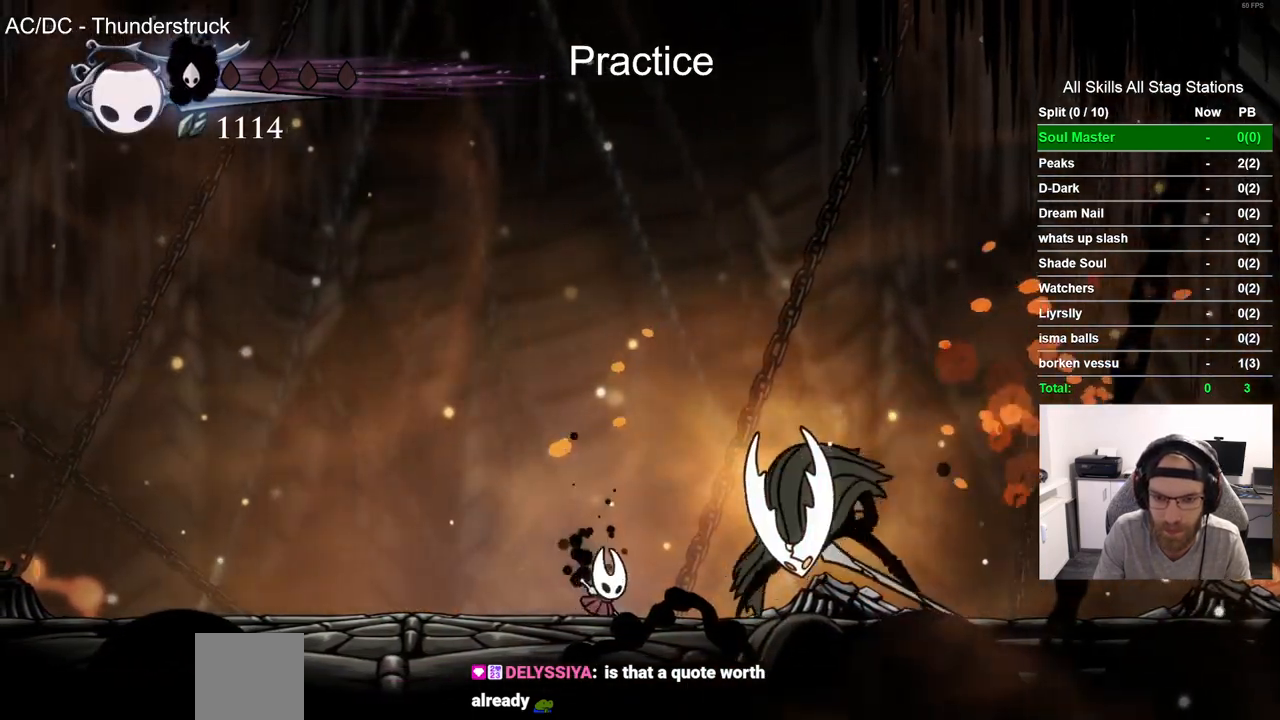
{"dt_ms": 500, "buttons": ["SQUARE"], "left_stick": "center", "right_stick": "center", "events": [[33, "DPAD_RIGHT", "up"], [100, "SQUARE", "up"], [333, "DPAD_RIGHT", "down"], [400, "SQUARE", "down"], [467, "DPAD_RIGHT", "up"]]}
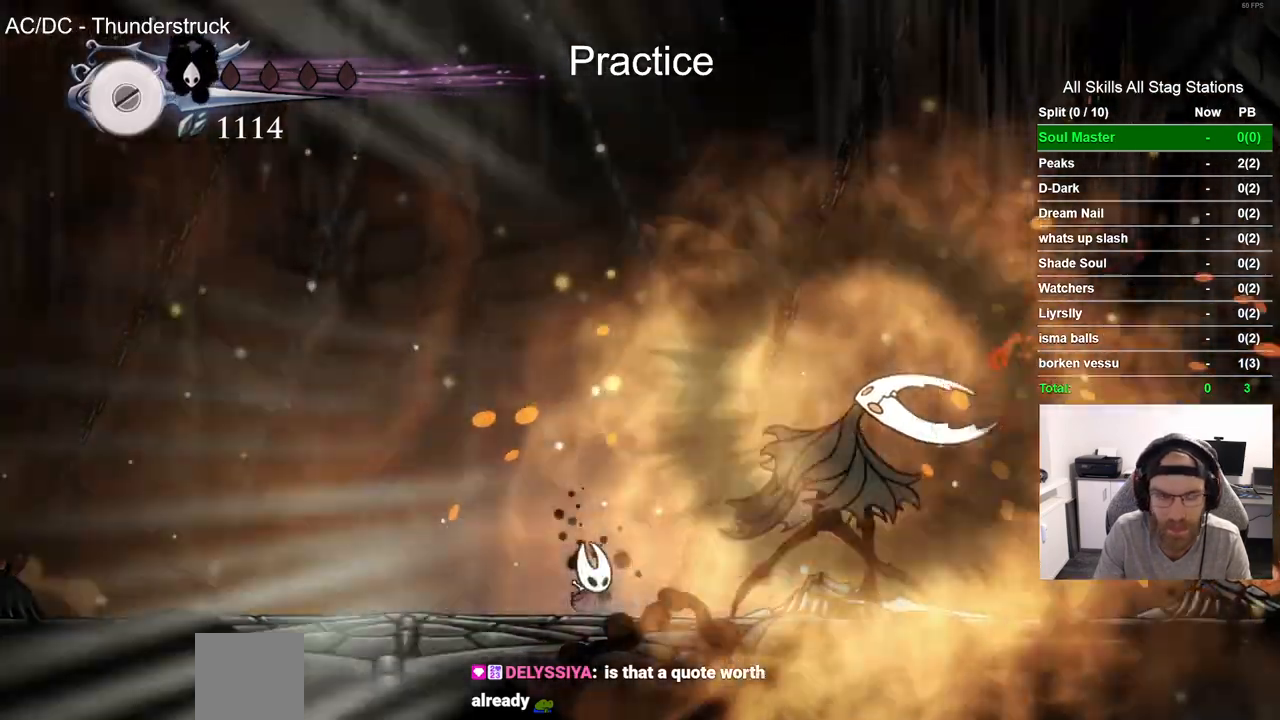
{"dt_ms": 500, "buttons": [], "left_stick": "center", "right_stick": "center", "events": [[50, "SQUARE", "up"]]}
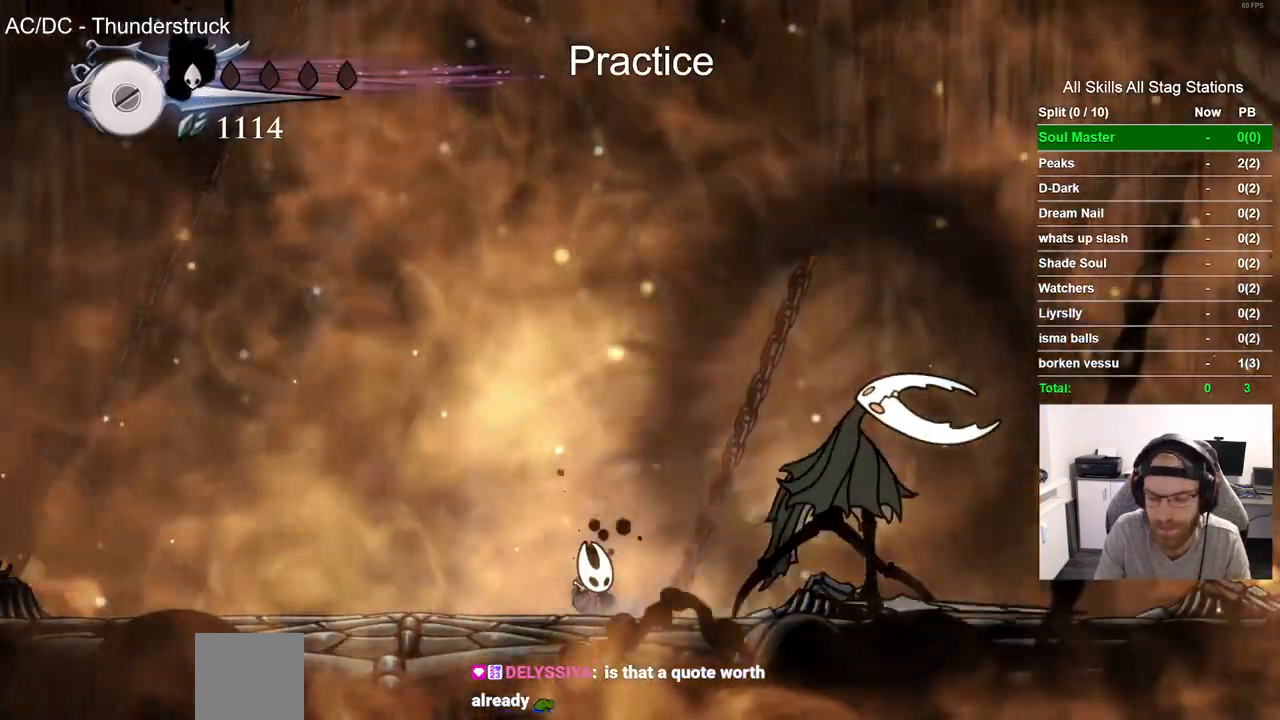
{"dt_ms": 500, "buttons": [], "left_stick": "center", "right_stick": "center", "events": []}
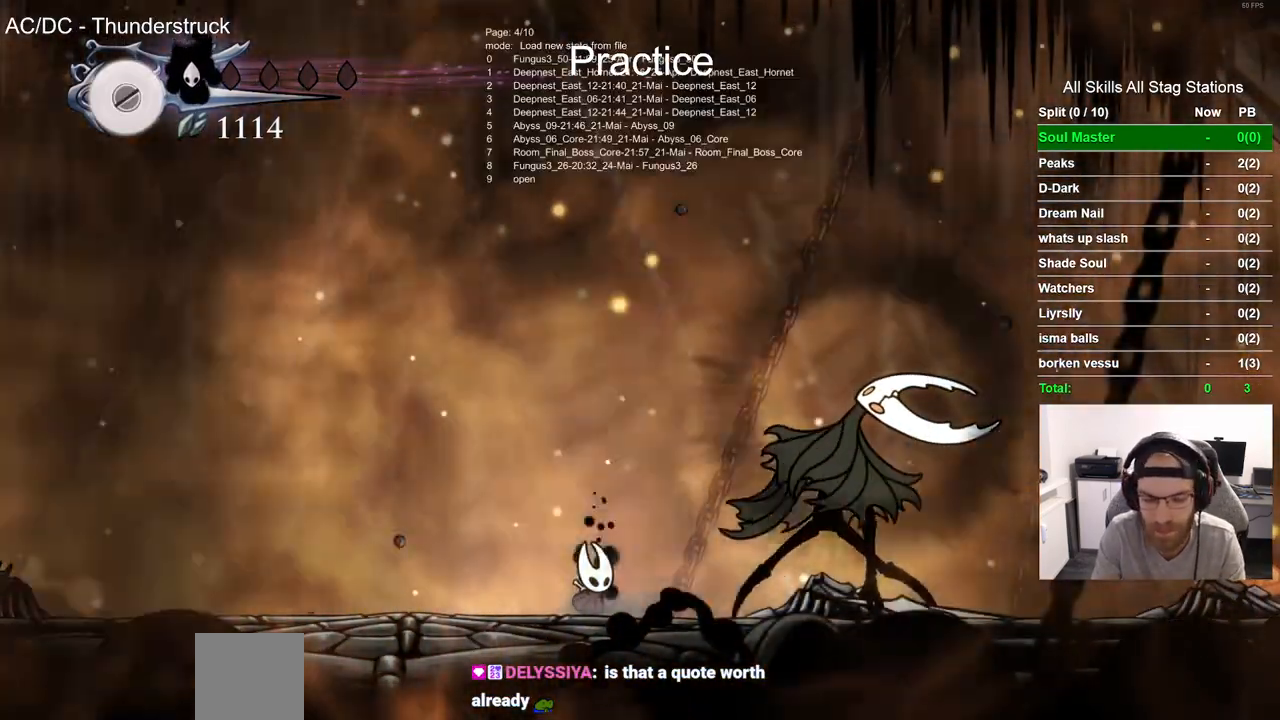
{"dt_ms": 500, "buttons": [], "left_stick": "center", "right_stick": "center", "events": []}
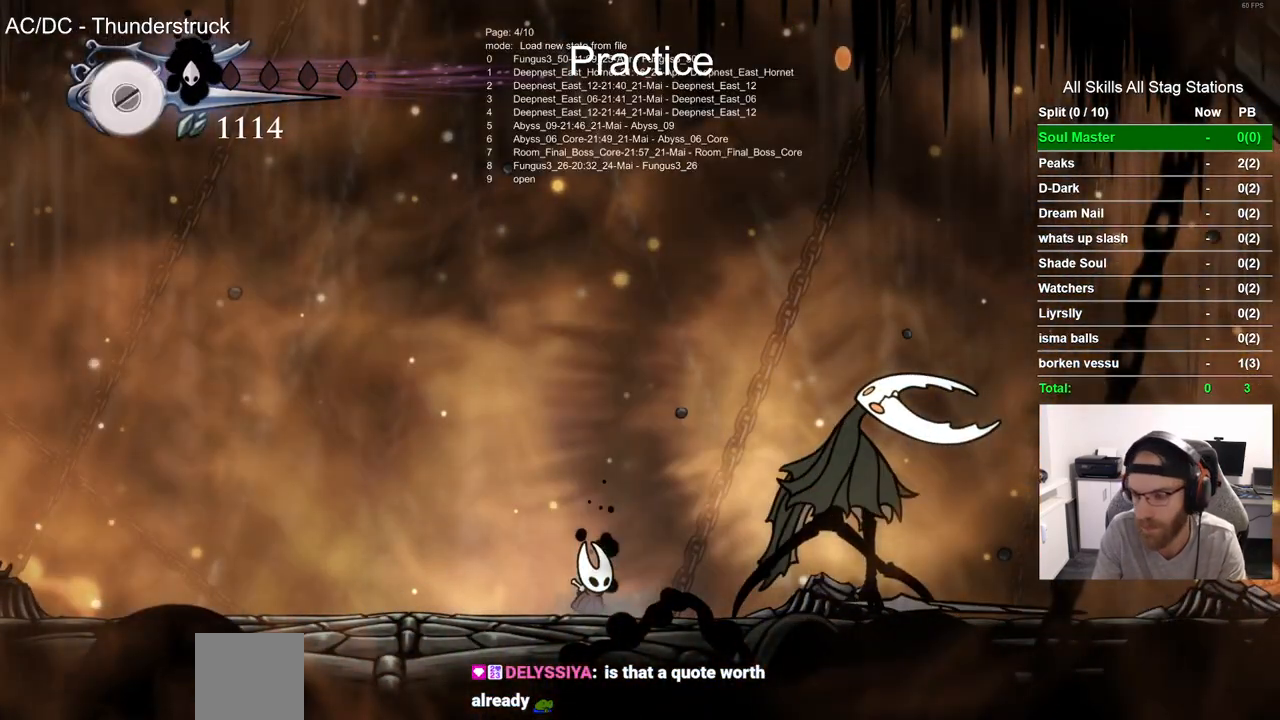
{"dt_ms": 500, "buttons": [], "left_stick": "center", "right_stick": "center", "events": []}
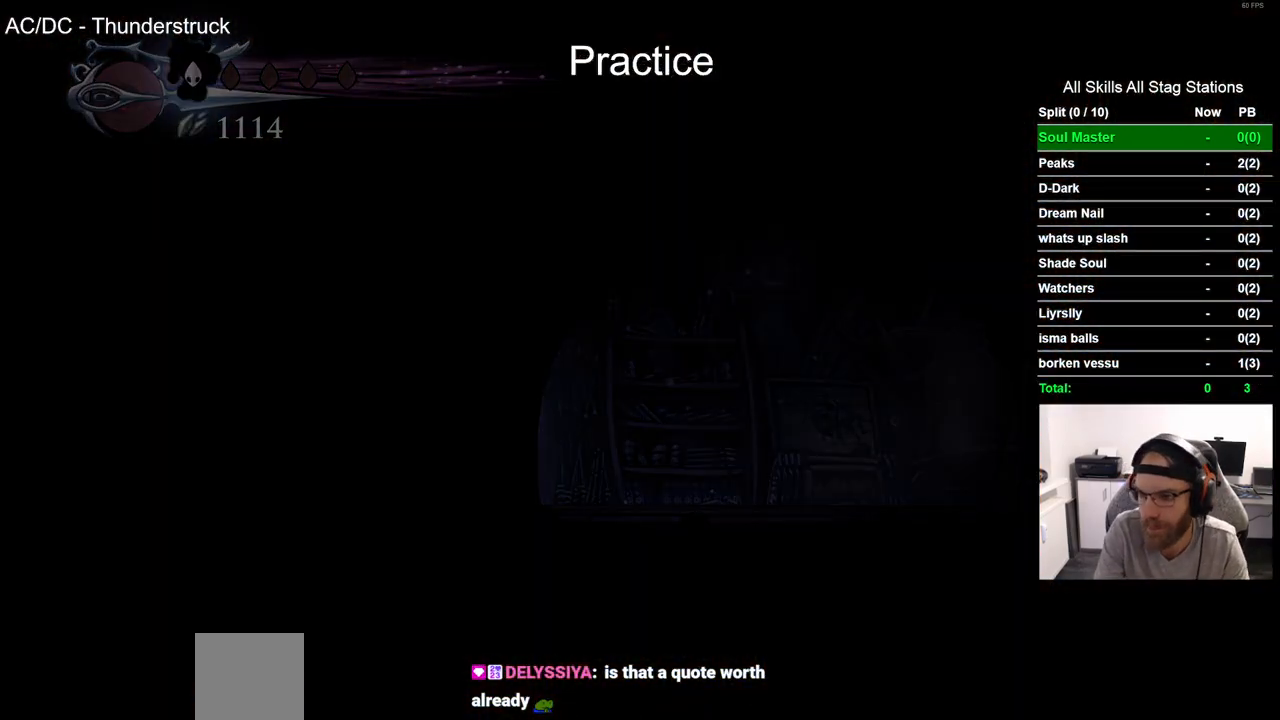
{"dt_ms": 500, "buttons": ["R2", "DPAD_RIGHT"], "left_stick": "center", "right_stick": "center", "events": [[233, "DPAD_RIGHT", "down"], [350, "R2", "down"]]}
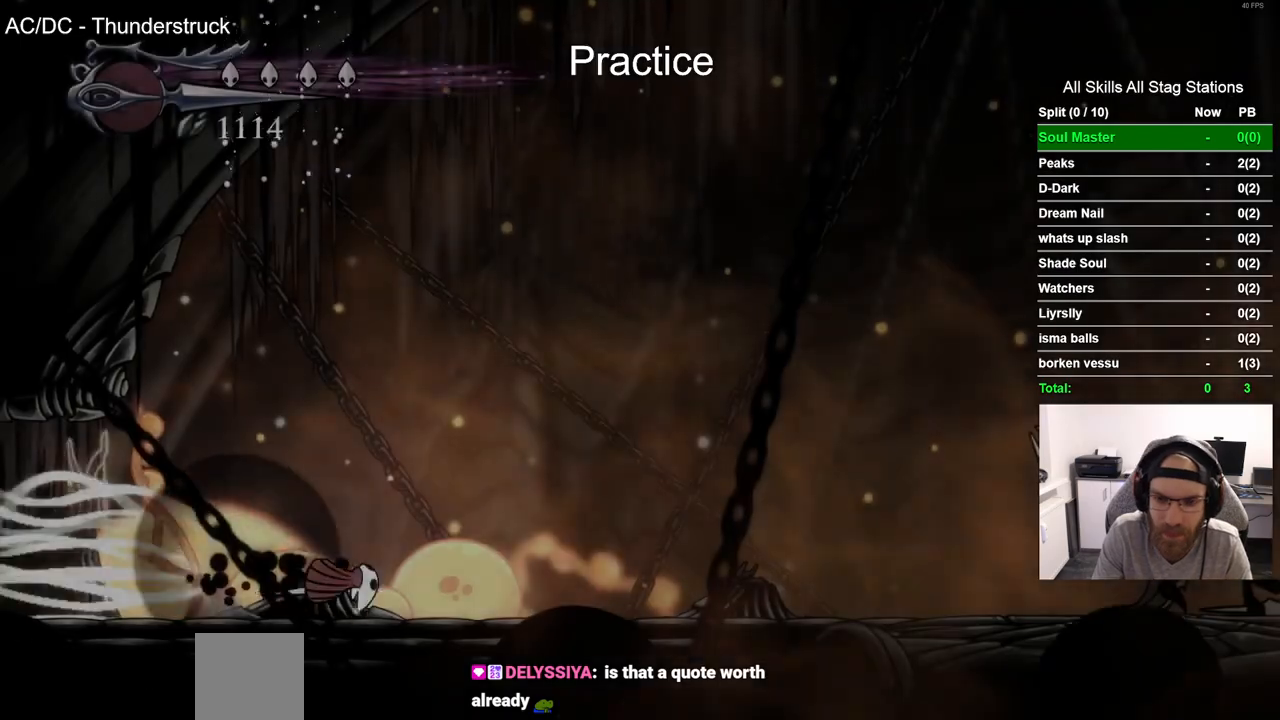
{"dt_ms": 500, "buttons": ["DPAD_RIGHT"], "left_stick": "center", "right_stick": "center", "events": [[50, "R2", "up"], [367, "CROSS", "down"], [483, "CROSS", "up"]]}
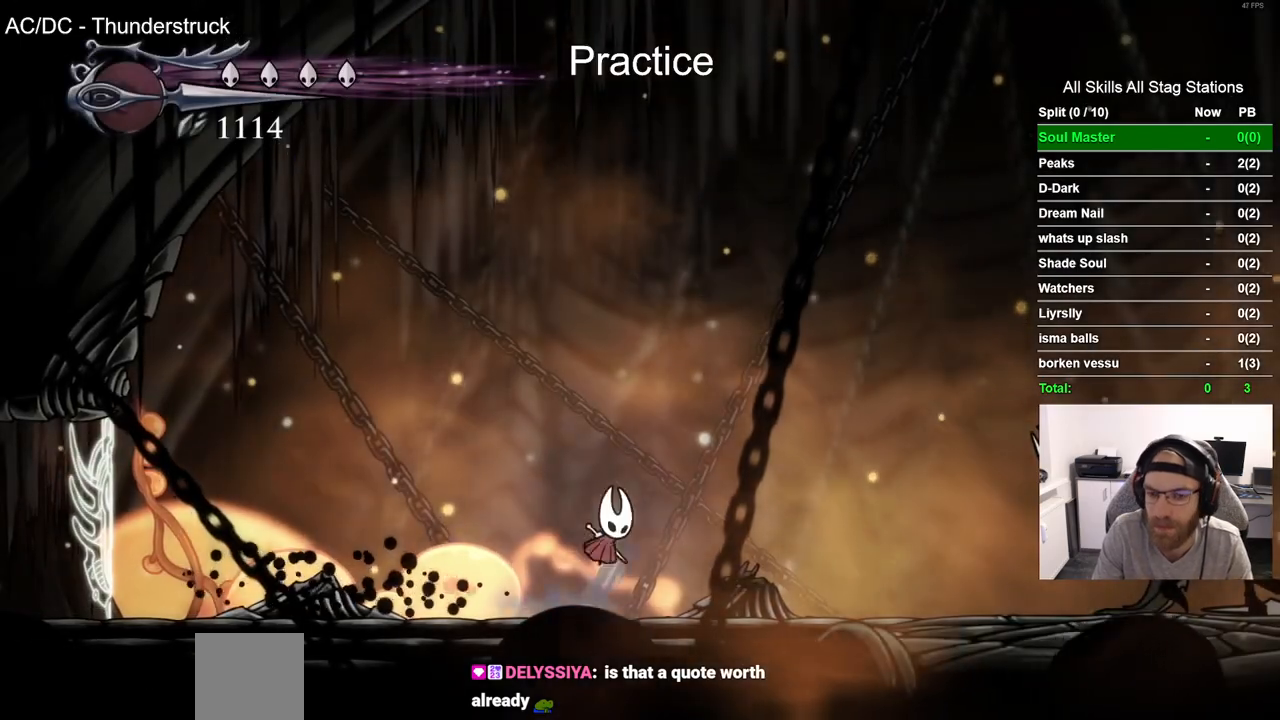
{"dt_ms": 500, "buttons": ["CROSS", "DPAD_RIGHT"], "left_stick": "center", "right_stick": "center", "events": [[83, "CROSS", "down"], [200, "CROSS", "up"], [450, "CROSS", "down"]]}
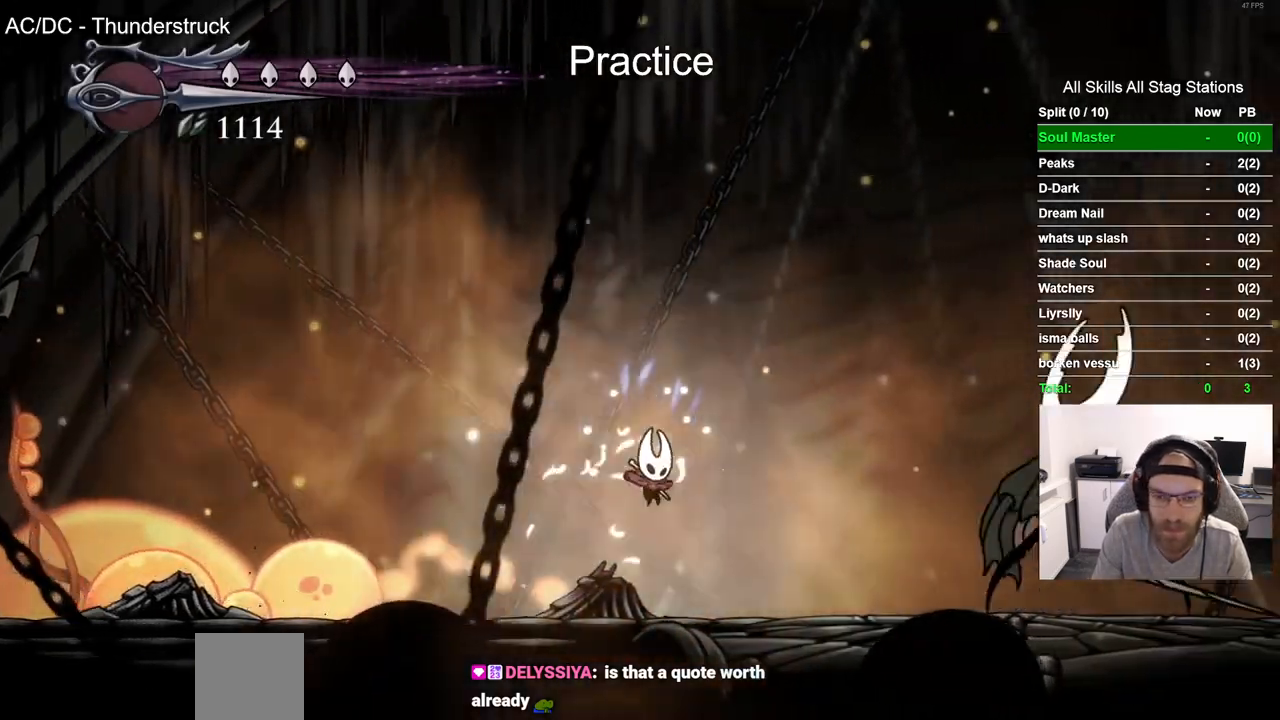
{"dt_ms": 500, "buttons": ["DPAD_RIGHT"], "left_stick": "center", "right_stick": "center", "events": [[67, "CROSS", "up"], [283, "CROSS", "down"], [417, "CROSS", "up"]]}
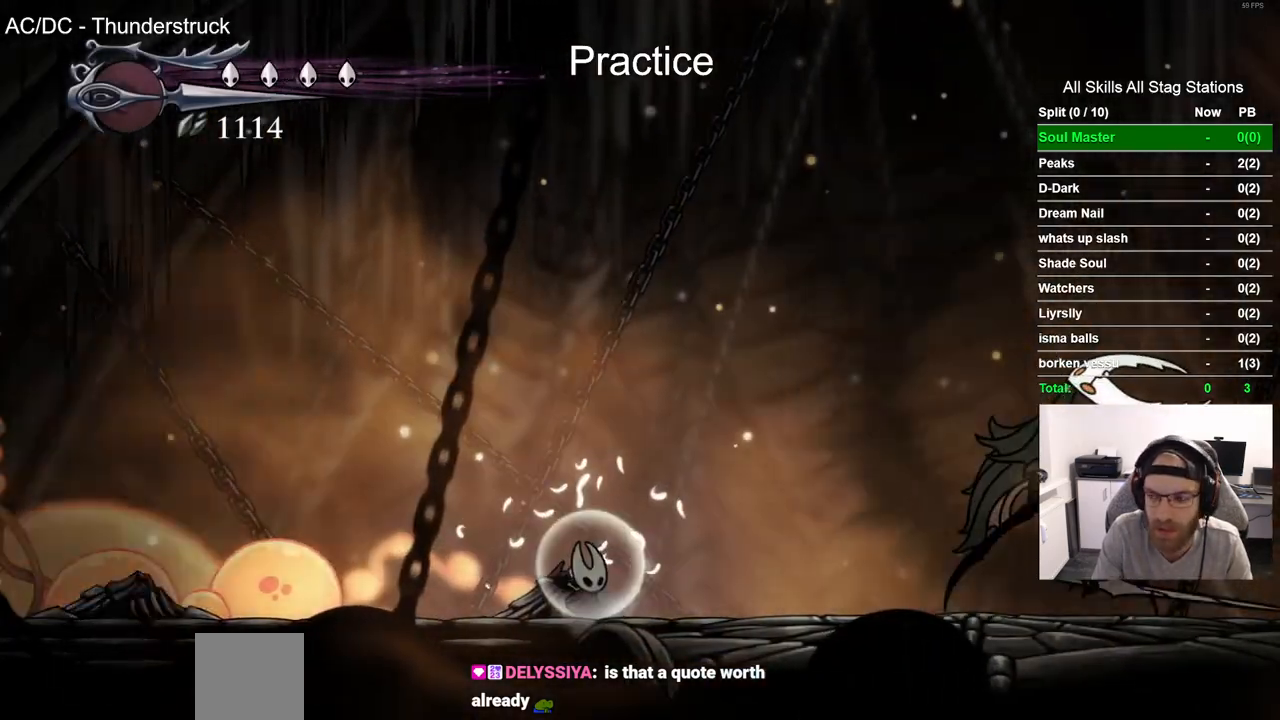
{"dt_ms": 500, "buttons": ["CROSS"], "left_stick": "center", "right_stick": "center", "events": [[50, "CROSS", "down"], [150, "CROSS", "up"], [200, "DPAD_RIGHT", "up"], [283, "CROSS", "down"], [383, "CROSS", "up"], [483, "CROSS", "down"]]}
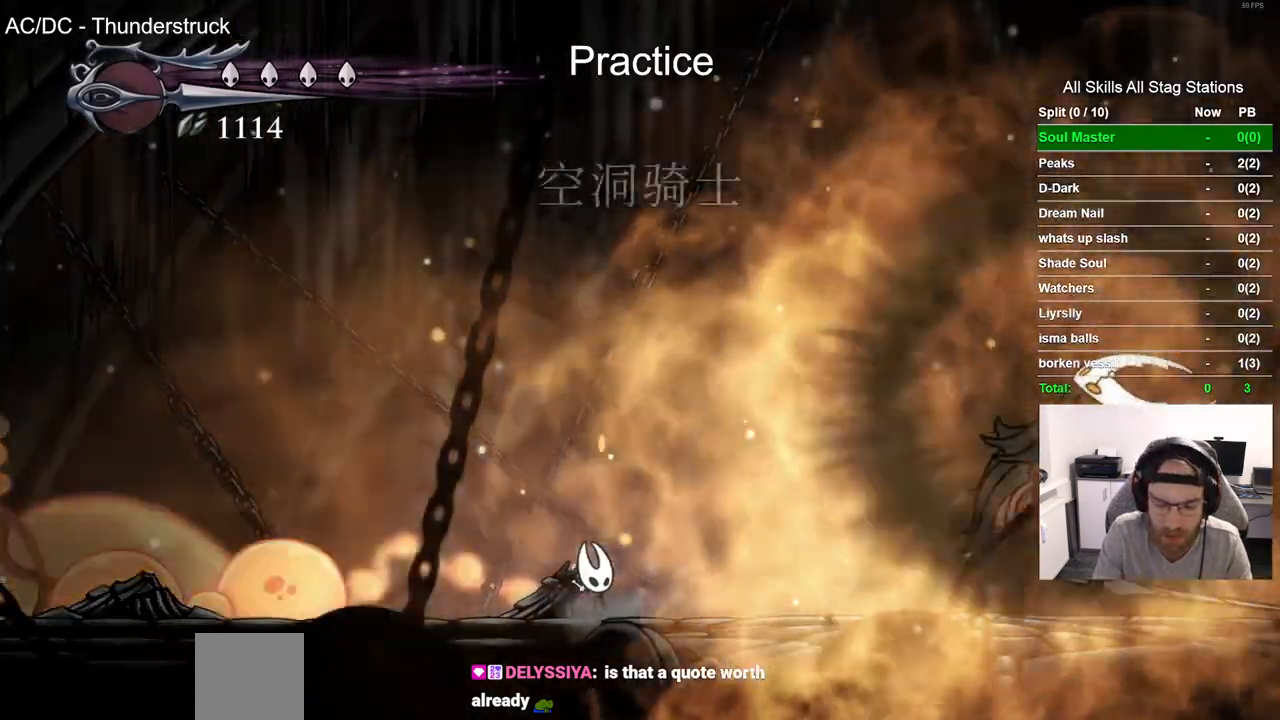
{"dt_ms": 500, "buttons": [], "left_stick": "center", "right_stick": "center", "events": [[100, "CROSS", "up"], [183, "CROSS", "down"], [300, "CROSS", "up"], [383, "CROSS", "down"], [483, "CROSS", "up"]]}
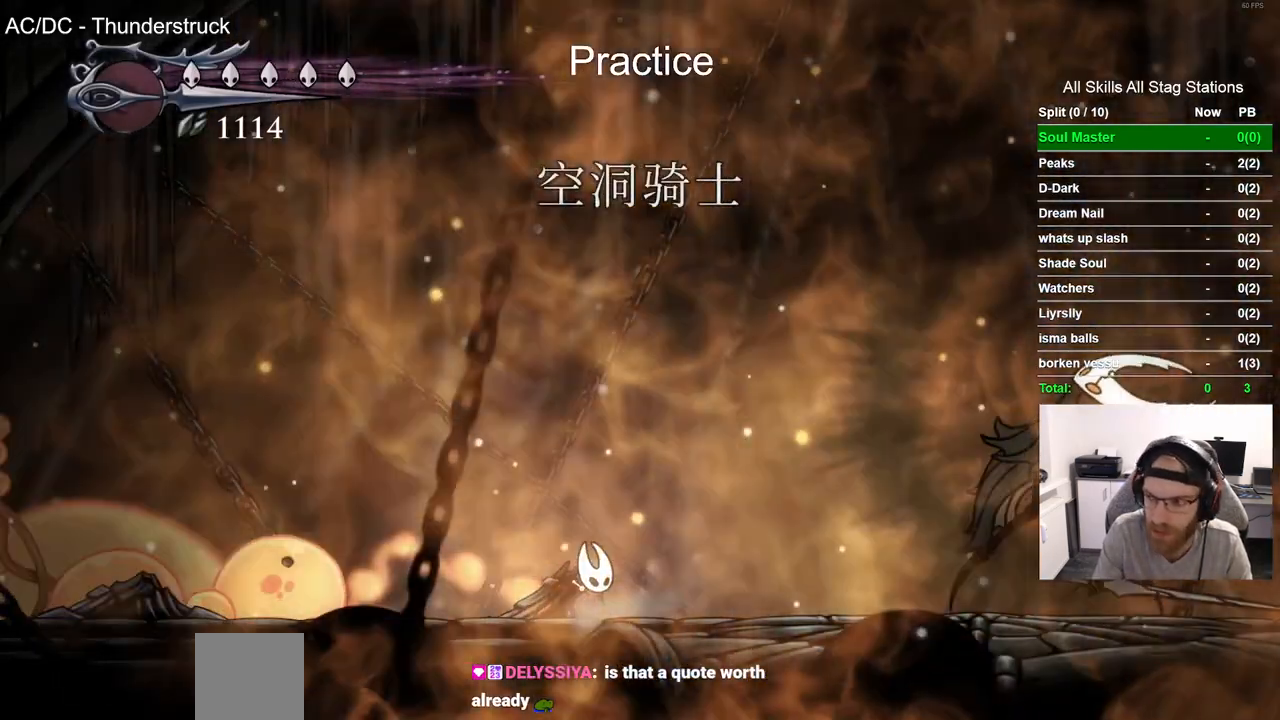
{"dt_ms": 500, "buttons": ["CROSS"], "left_stick": "center", "right_stick": "center", "events": [[83, "CROSS", "down"], [200, "CROSS", "up"], [283, "CROSS", "down"], [400, "CROSS", "up"], [500, "CROSS", "down"]]}
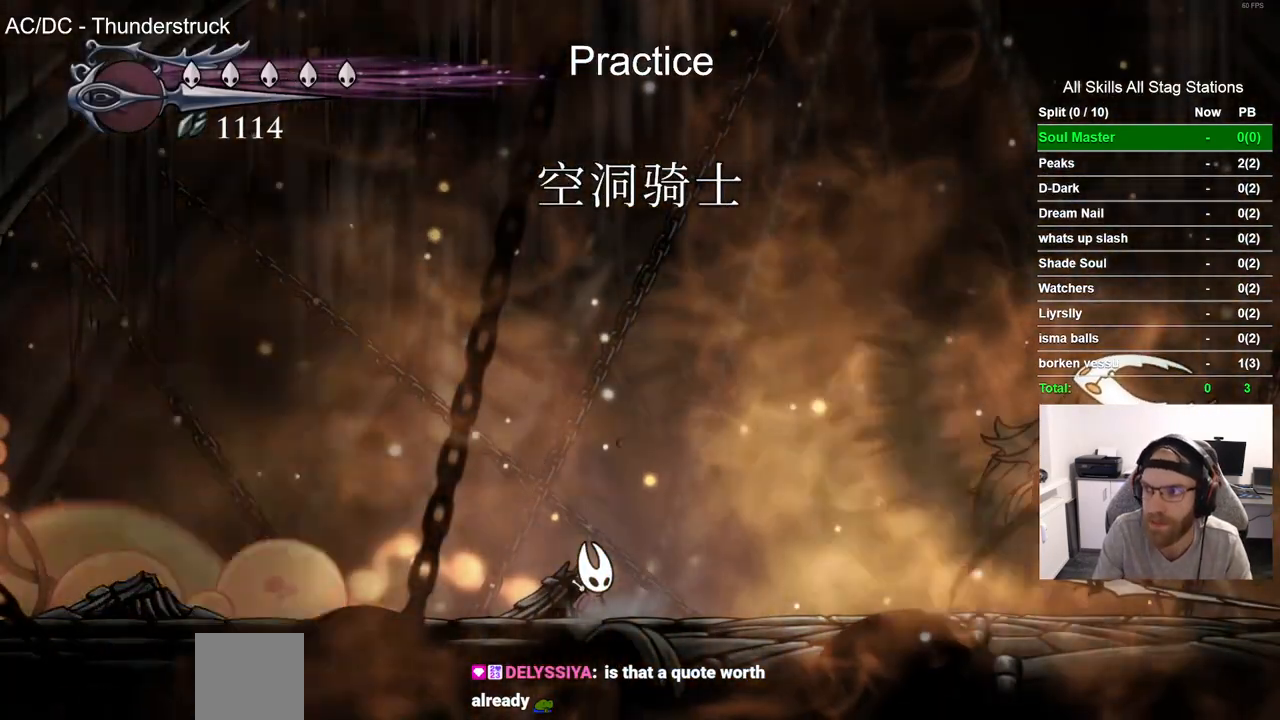
{"dt_ms": 500, "buttons": ["CROSS"], "left_stick": "center", "right_stick": "center", "events": [[133, "CROSS", "up"], [200, "CROSS", "down"], [333, "CROSS", "up"], [417, "CROSS", "down"]]}
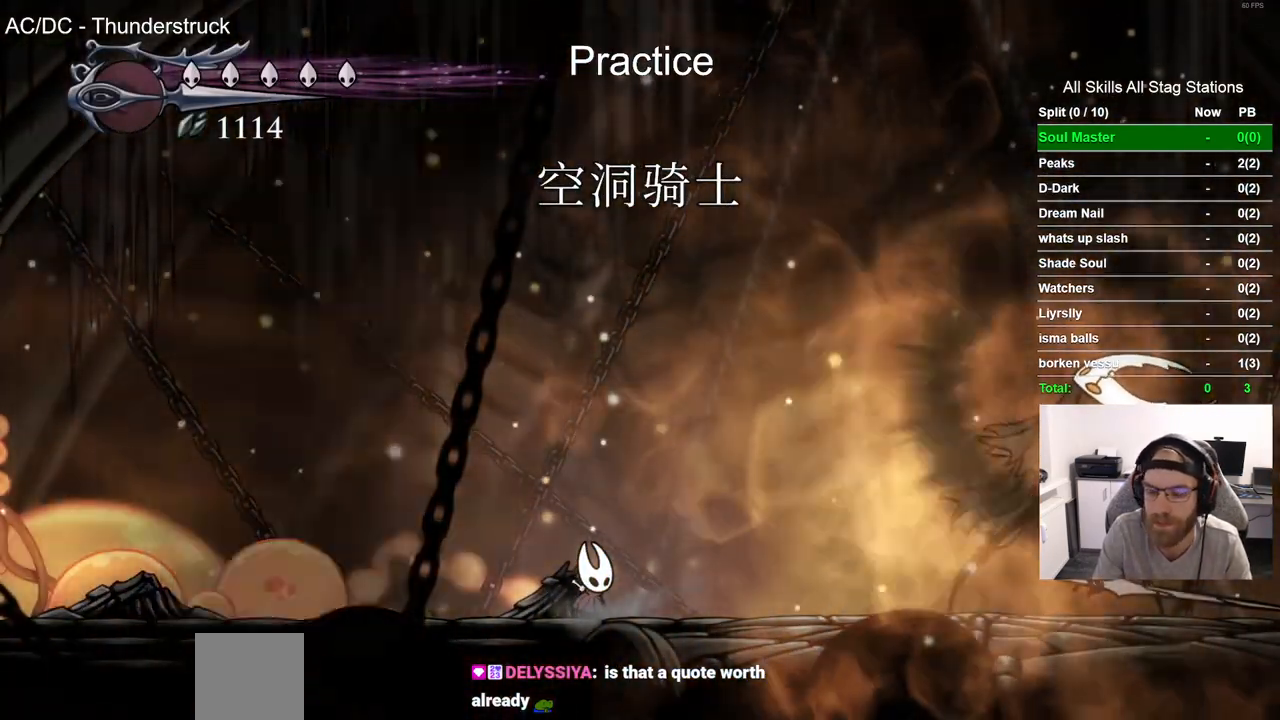
{"dt_ms": 500, "buttons": [], "left_stick": "center", "right_stick": "center", "events": [[33, "CROSS", "up"]]}